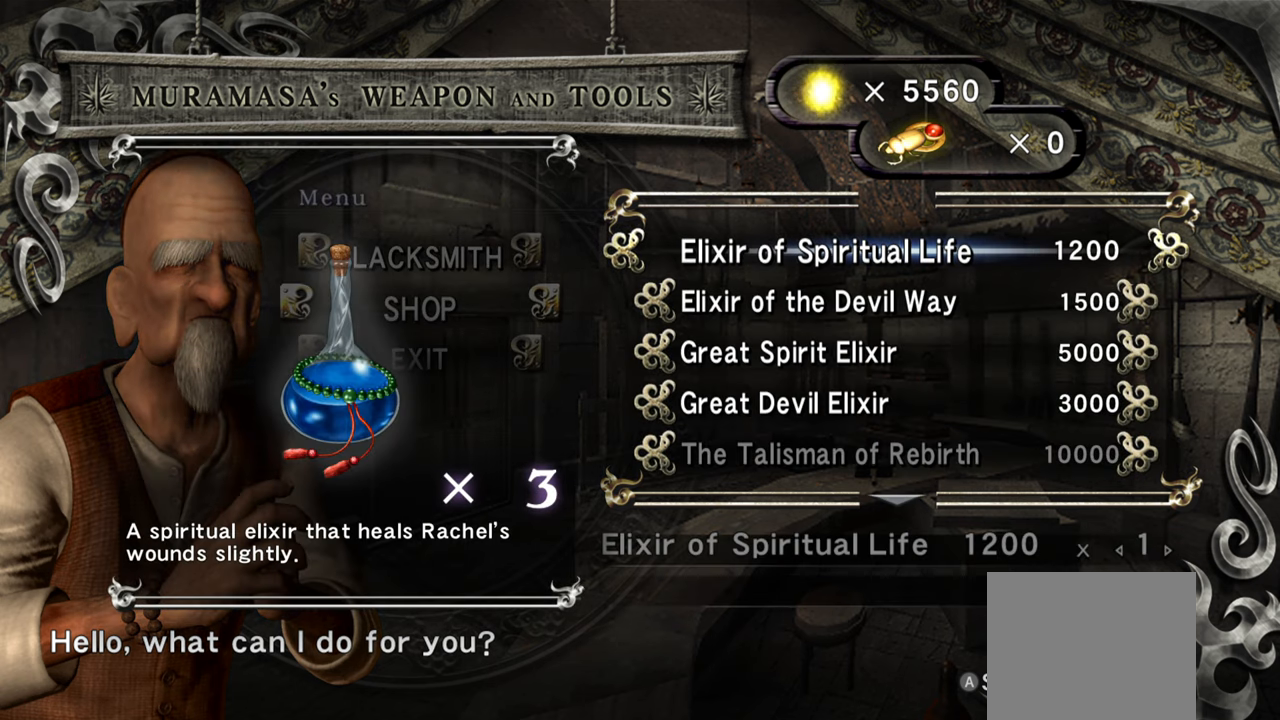
Gameplay with a controller (PlayStation layout); each line is a JSON object with the inputs held at the frame after it. "events" lists button and stick changes between this image and that frame as [ms after this image, input, new state], when the widget could be followed in between.
{"buttons": ["CROSS"], "left_stick": "center", "right_stick": "center", "events": [[150, "CROSS", "down"], [267, "CROSS", "up"], [400, "CROSS", "down"]]}
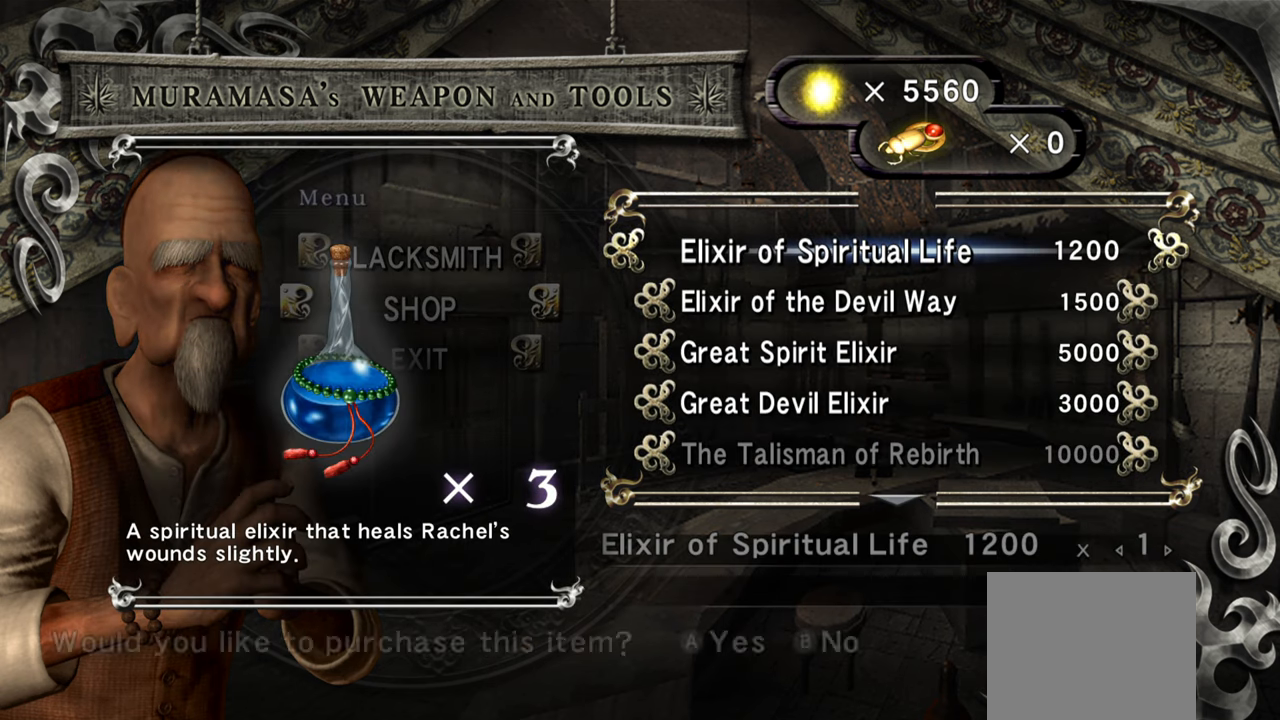
{"buttons": ["CROSS"], "left_stick": "center", "right_stick": "center", "events": [[50, "CROSS", "up"], [117, "CROSS", "down"], [234, "CROSS", "up"], [300, "CROSS", "down"], [367, "CROSS", "up"], [417, "CROSS", "down"]]}
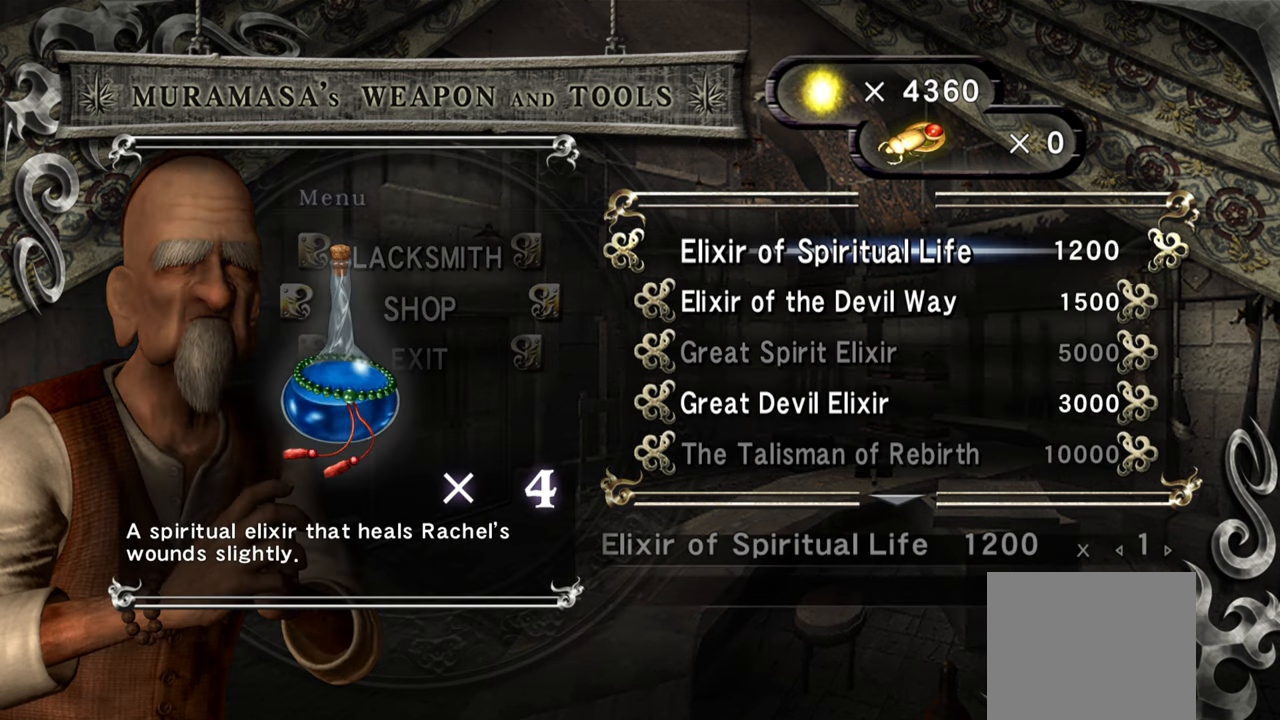
{"buttons": [], "left_stick": "center", "right_stick": "center", "events": [[17, "CROSS", "up"], [50, "CROSS", "down"], [150, "CROSS", "up"]]}
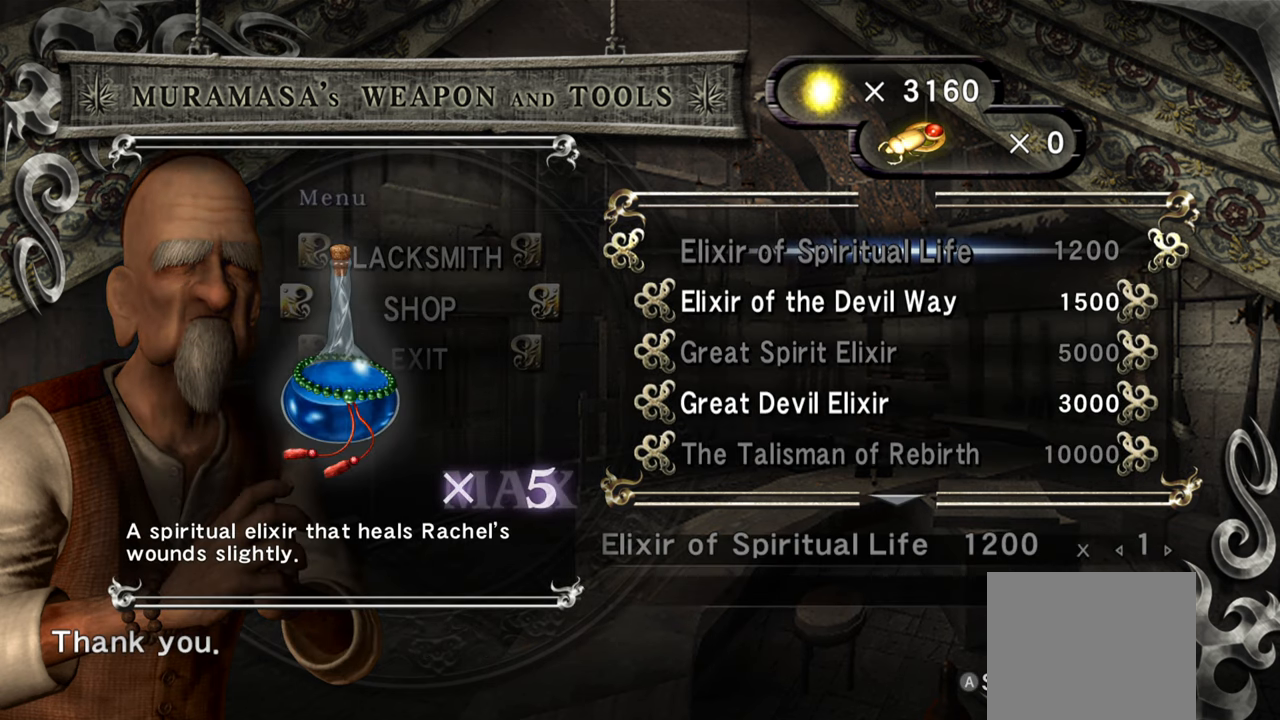
{"buttons": [], "left_stick": "center", "right_stick": "center", "events": [[150, "DPAD_DOWN", "down"], [217, "DPAD_DOWN", "up"], [316, "CROSS", "down"], [450, "CROSS", "up"]]}
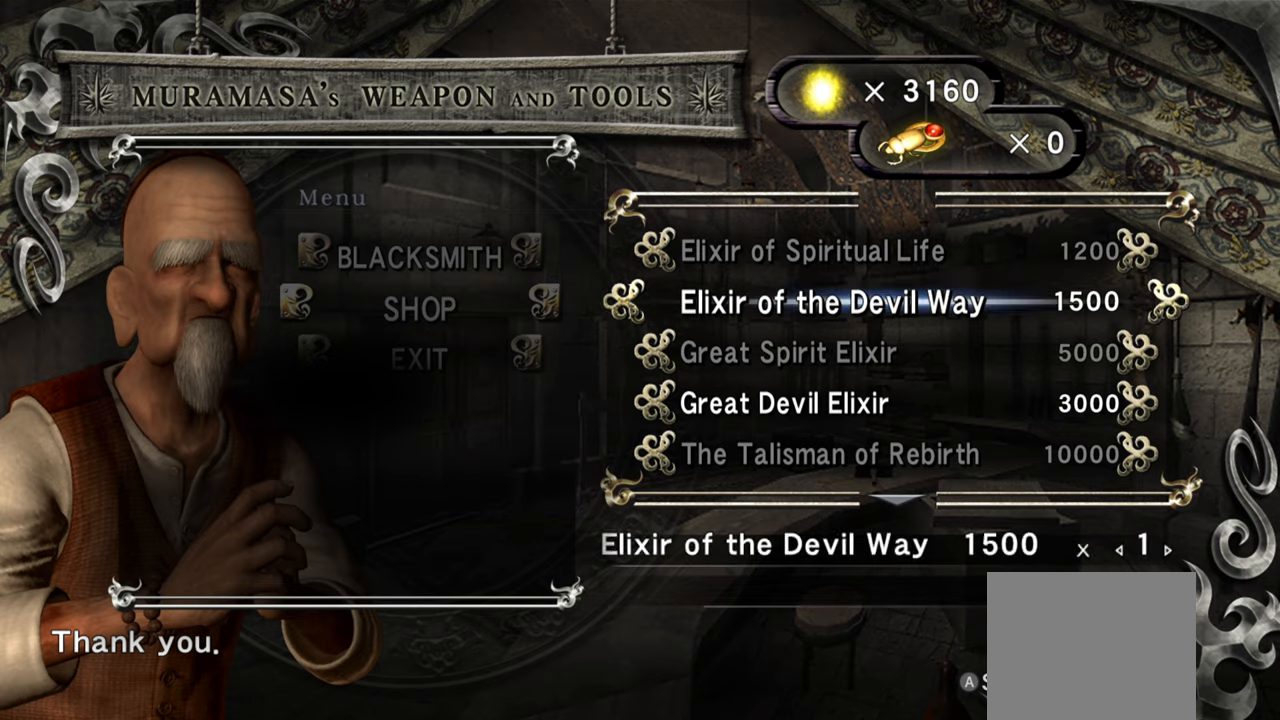
{"buttons": [], "left_stick": "center", "right_stick": "center", "events": [[16, "CROSS", "down"], [83, "CROSS", "up"], [150, "CROSS", "down"], [266, "CROSS", "up"], [366, "CROSS", "down"], [466, "CROSS", "up"]]}
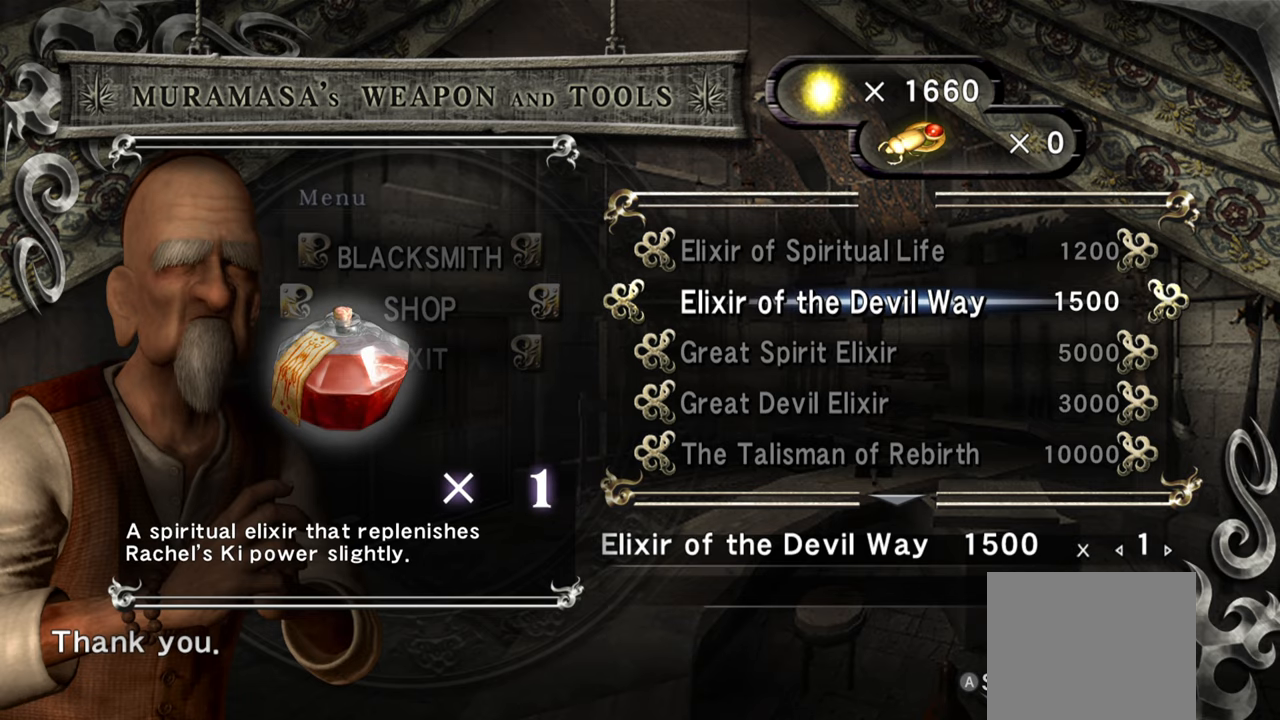
{"buttons": [], "left_stick": "center", "right_stick": "center", "events": [[33, "CROSS", "down"], [116, "CROSS", "up"], [183, "CROSS", "down"], [250, "CROSS", "up"], [316, "CROSS", "down"], [400, "CROSS", "up"]]}
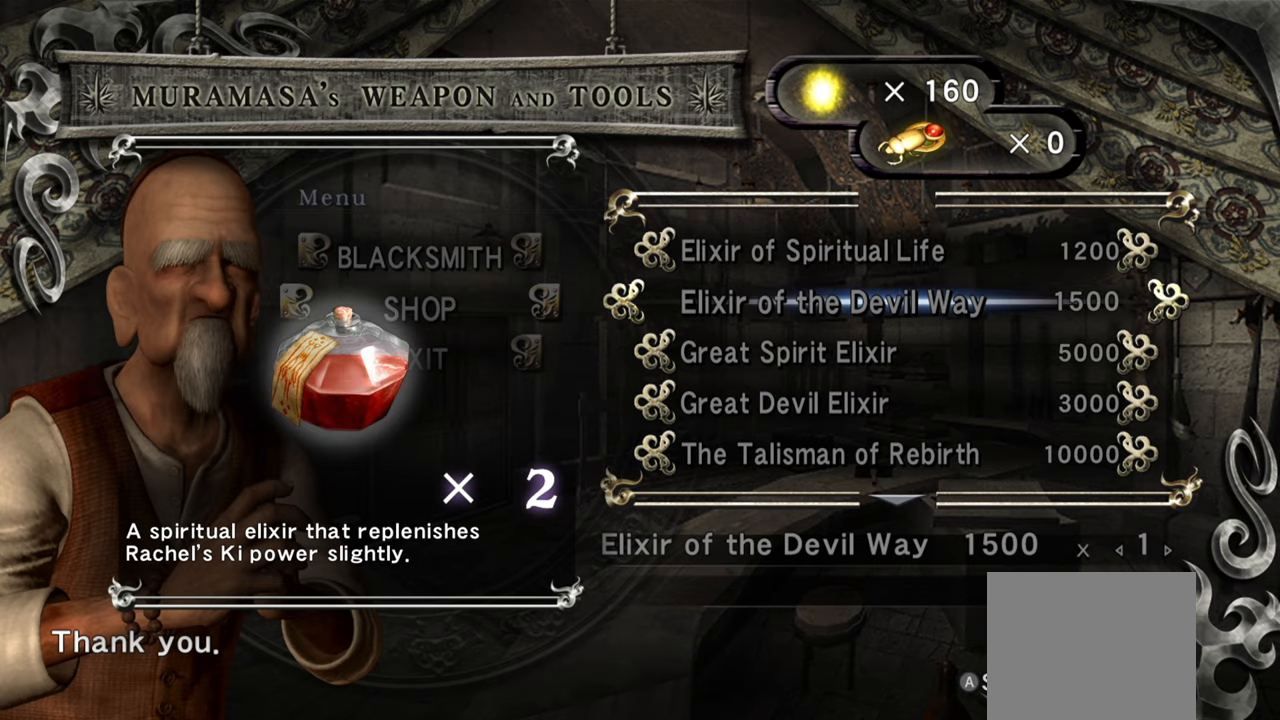
{"buttons": [], "left_stick": "center", "right_stick": "center", "events": [[383, "CIRCLE", "down"], [483, "CIRCLE", "up"]]}
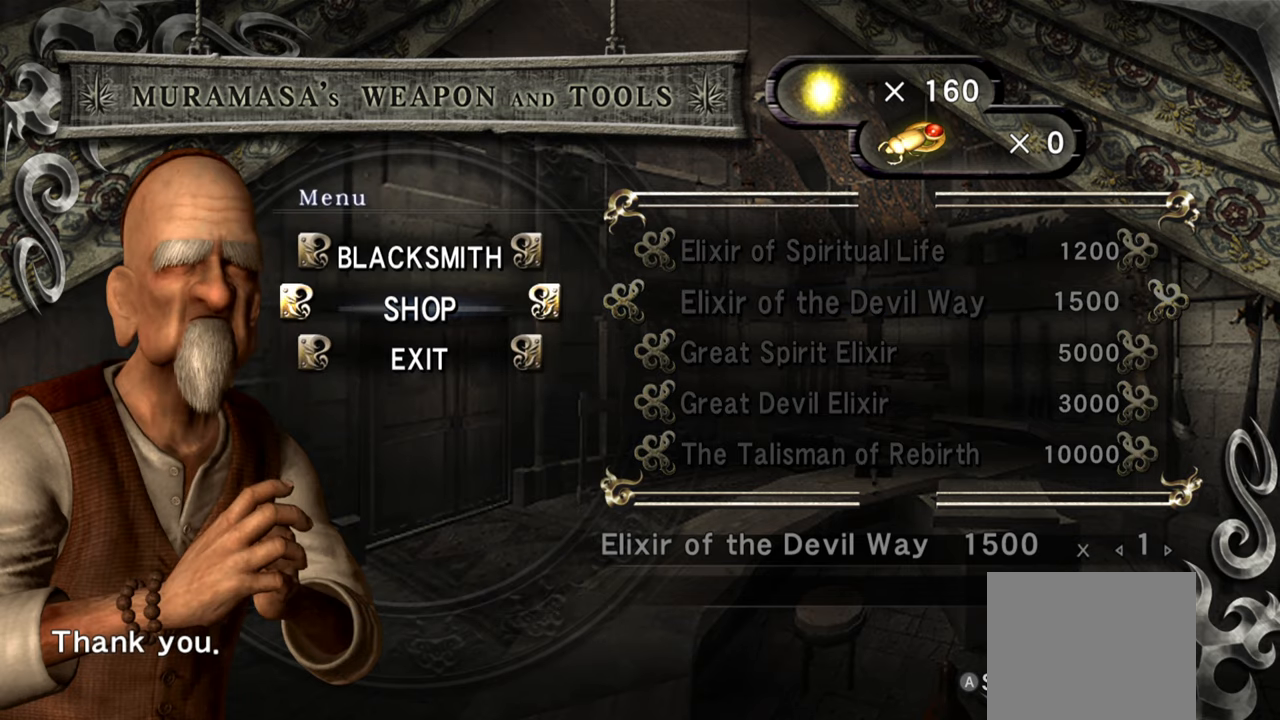
{"buttons": [], "left_stick": "center", "right_stick": "center", "events": [[33, "CIRCLE", "down"], [150, "CIRCLE", "up"]]}
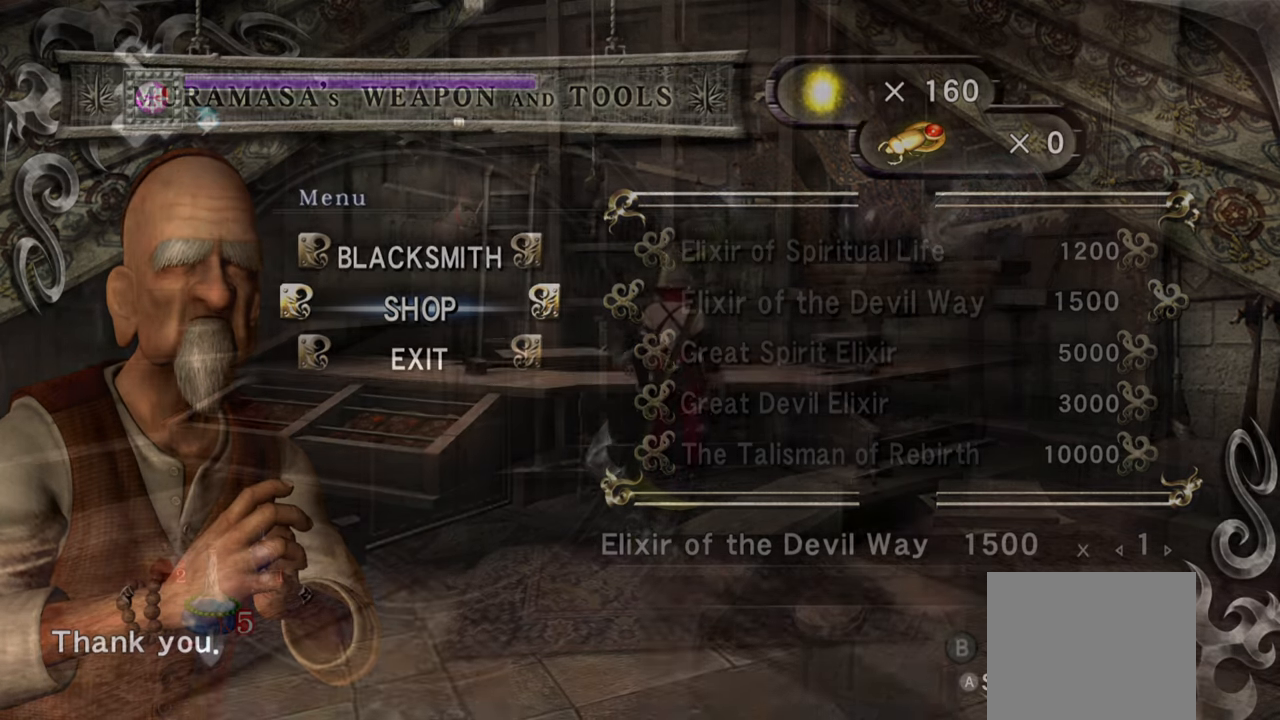
{"buttons": [], "left_stick": "center", "right_stick": "center", "events": []}
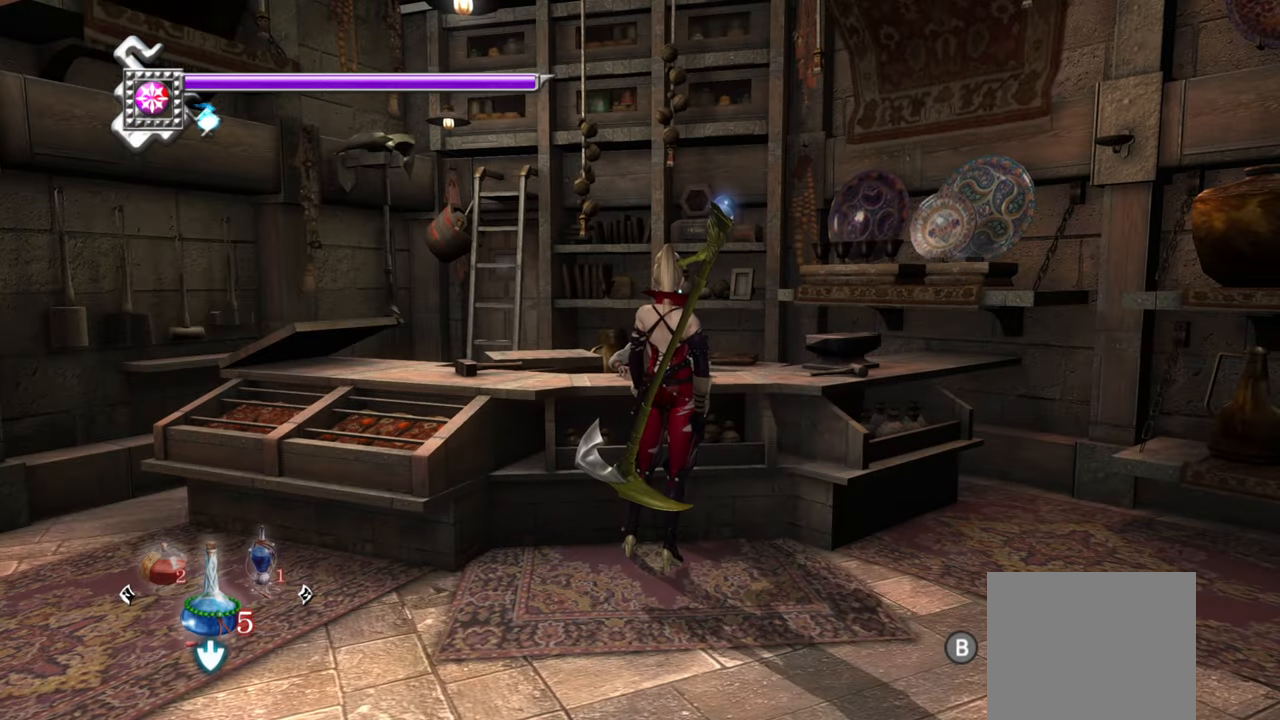
{"buttons": [], "left_stick": "center", "right_stick": "center", "events": [[100, "DPAD_LEFT", "down"], [183, "DPAD_LEFT", "up"], [283, "DPAD_LEFT", "down"], [383, "DPAD_LEFT", "up"]]}
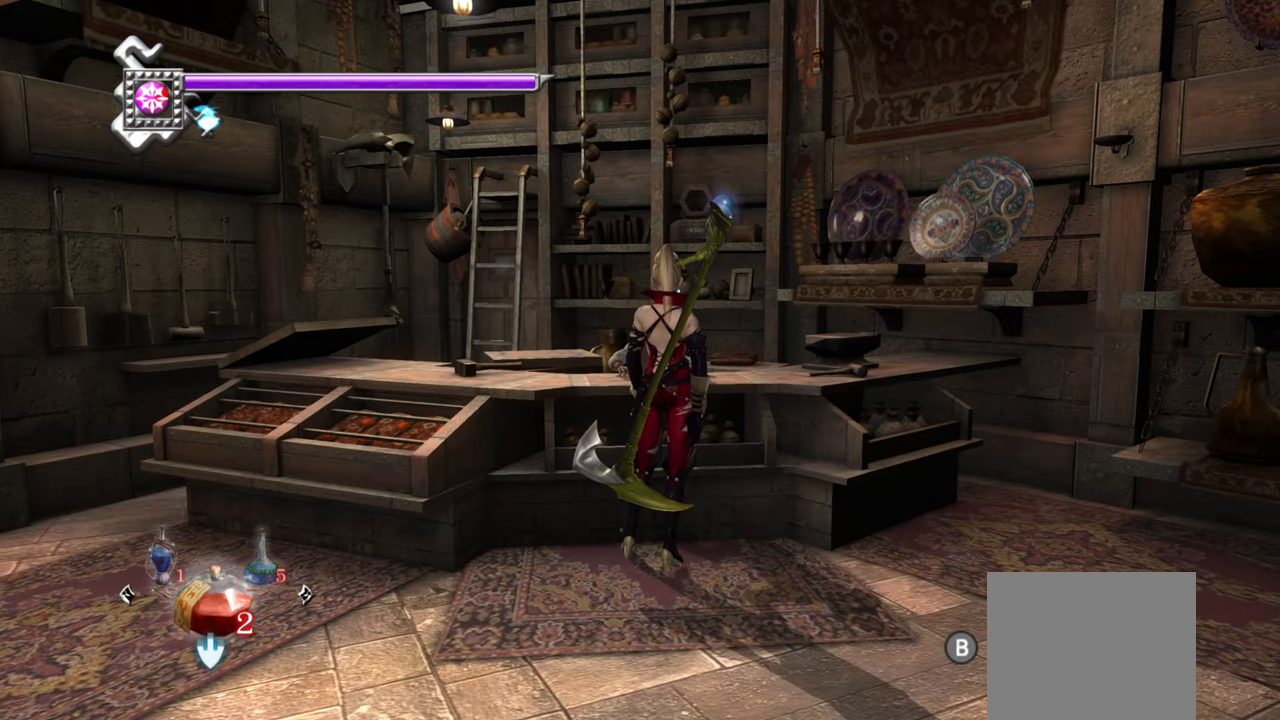
{"buttons": [], "left_stick": "right", "right_stick": "center", "events": [[183, "left_stick", "down"], [400, "R1", "down"], [500, "R1", "up"], [500, "left_stick", "right"]]}
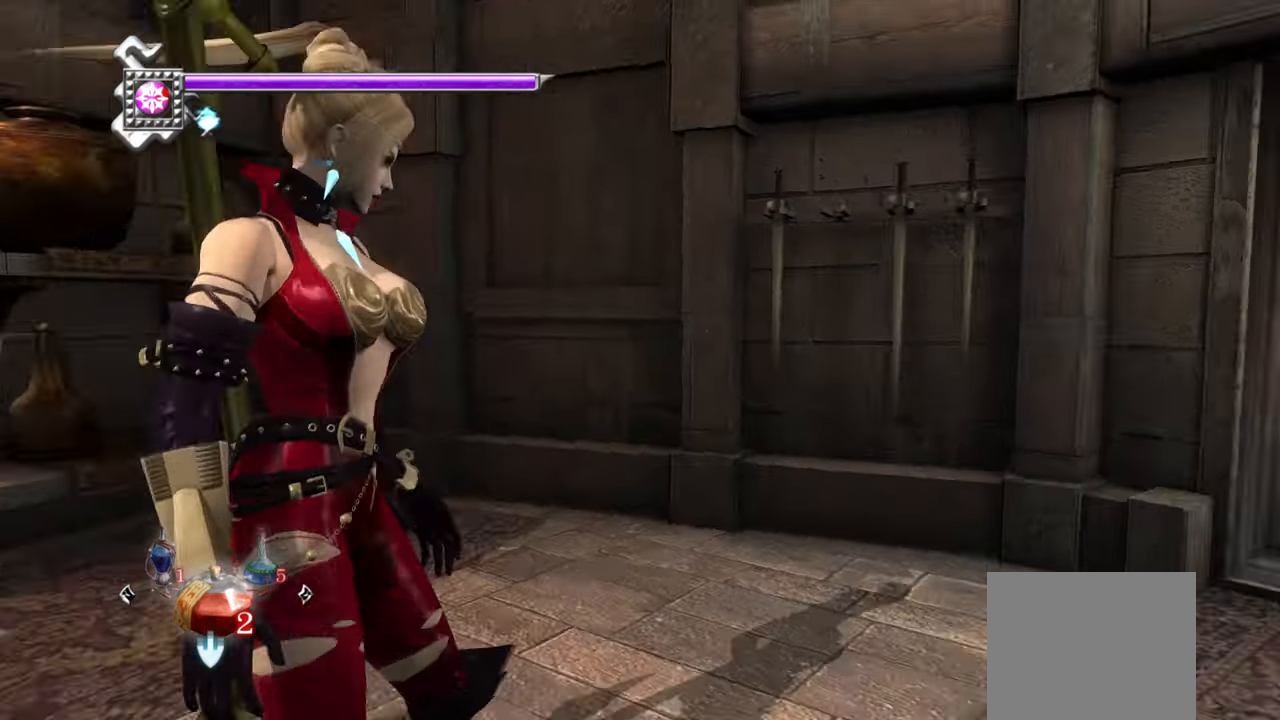
{"buttons": [], "left_stick": "up", "right_stick": "center", "events": [[133, "left_stick", "up-right"], [366, "left_stick", "up"]]}
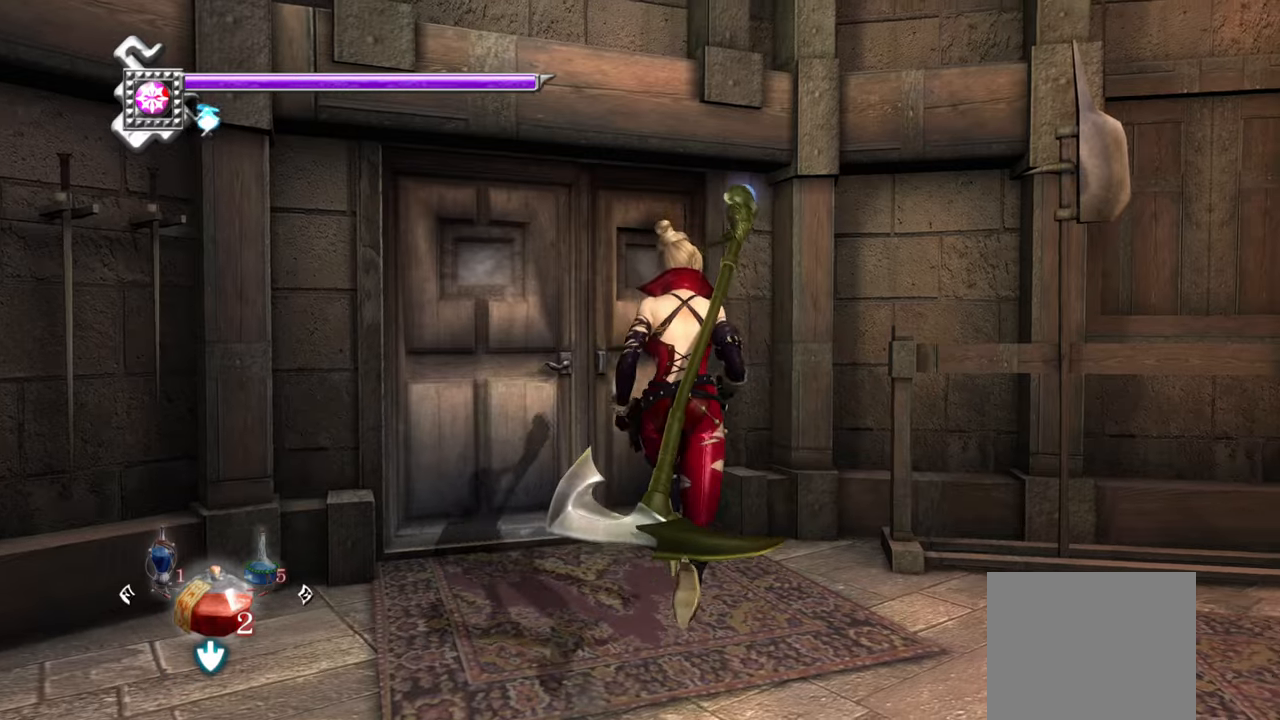
{"buttons": ["CIRCLE"], "left_stick": "center", "right_stick": "center", "events": [[83, "left_stick", "up-left"], [233, "CIRCLE", "down"], [383, "CIRCLE", "up"], [383, "left_stick", "center"], [417, "CIRCLE", "down"]]}
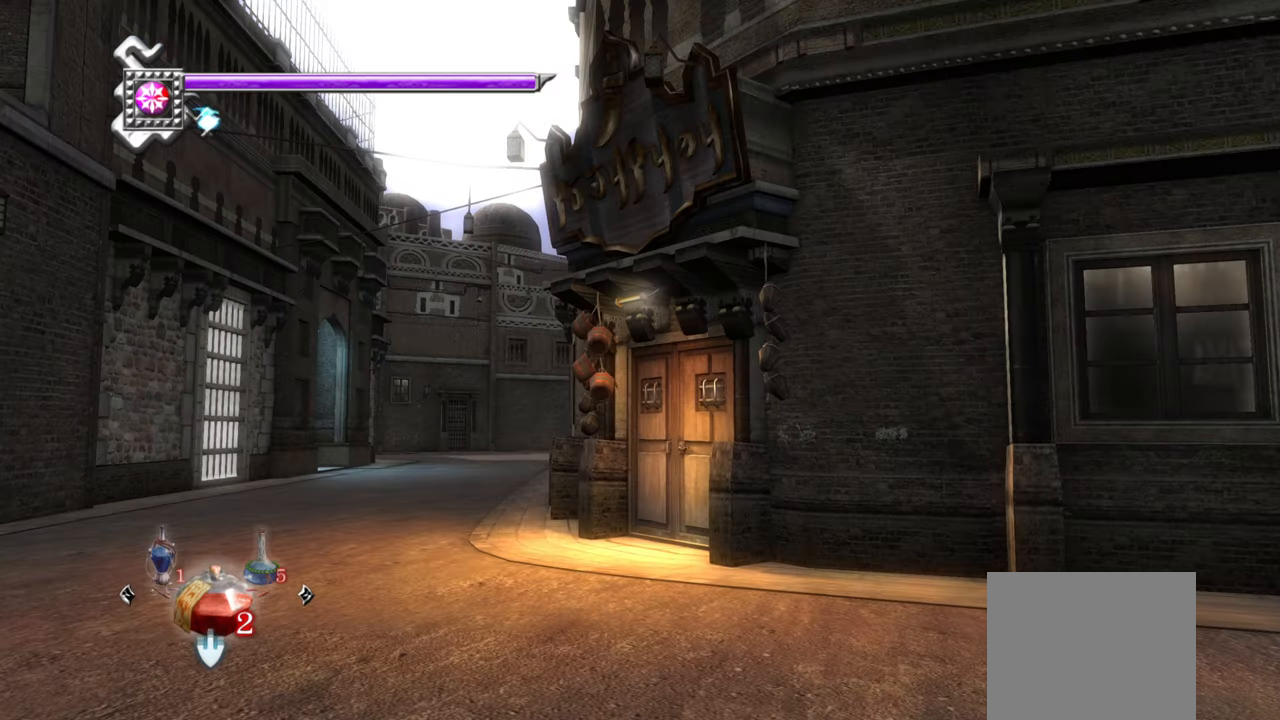
{"buttons": [], "left_stick": "center", "right_stick": "center", "events": [[33, "CIRCLE", "up"]]}
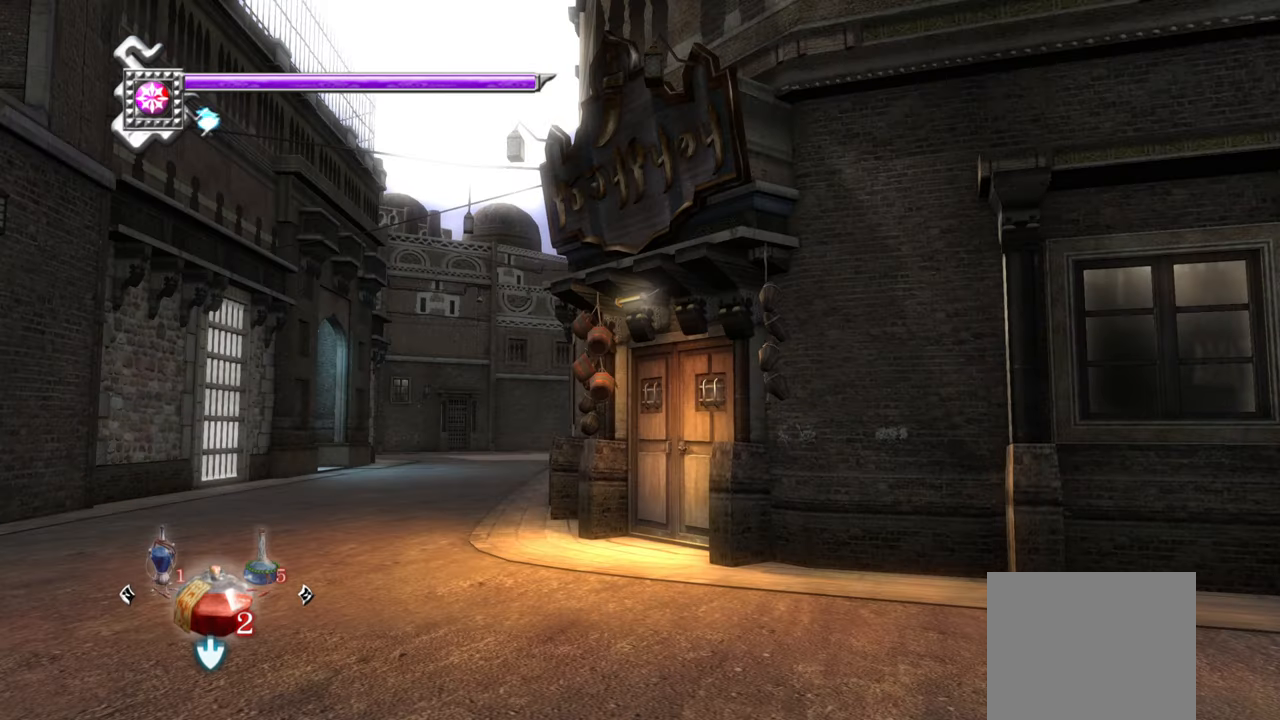
{"buttons": [], "left_stick": "down", "right_stick": "center", "events": [[250, "left_stick", "down"]]}
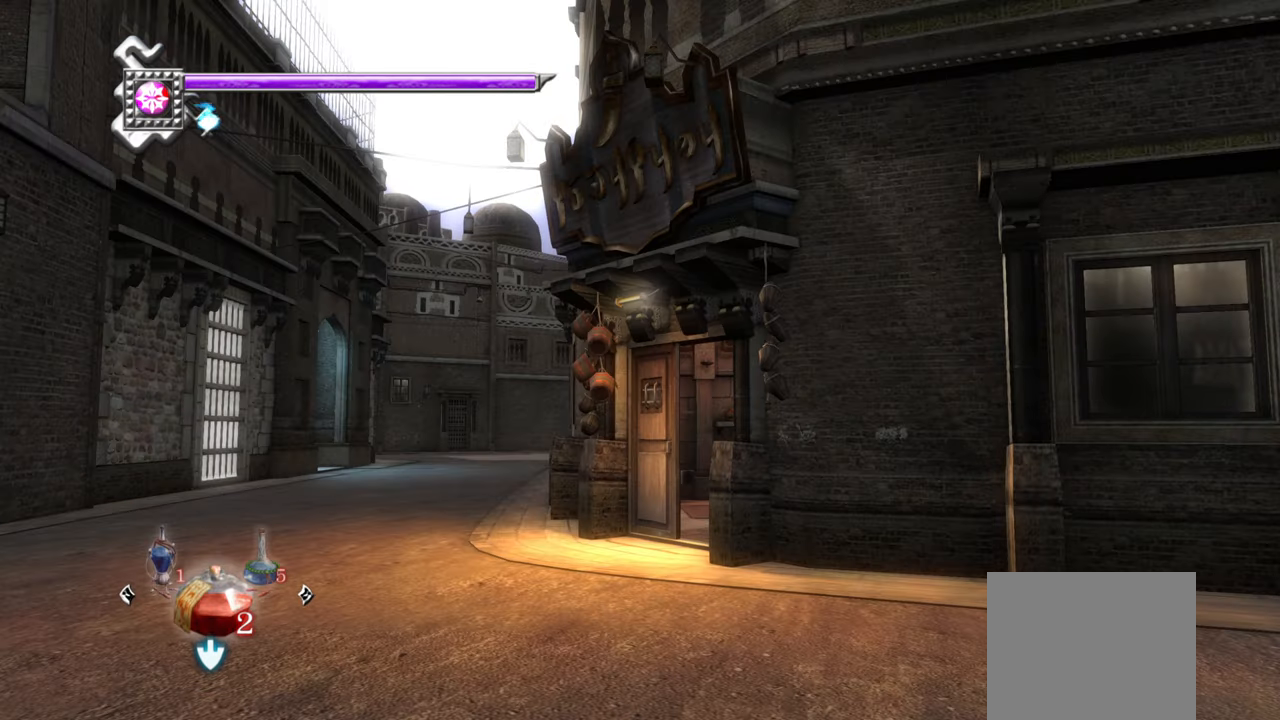
{"buttons": [], "left_stick": "down-right", "right_stick": "center", "events": [[217, "left_stick", "down-right"], [300, "CIRCLE", "down"], [450, "CIRCLE", "up"]]}
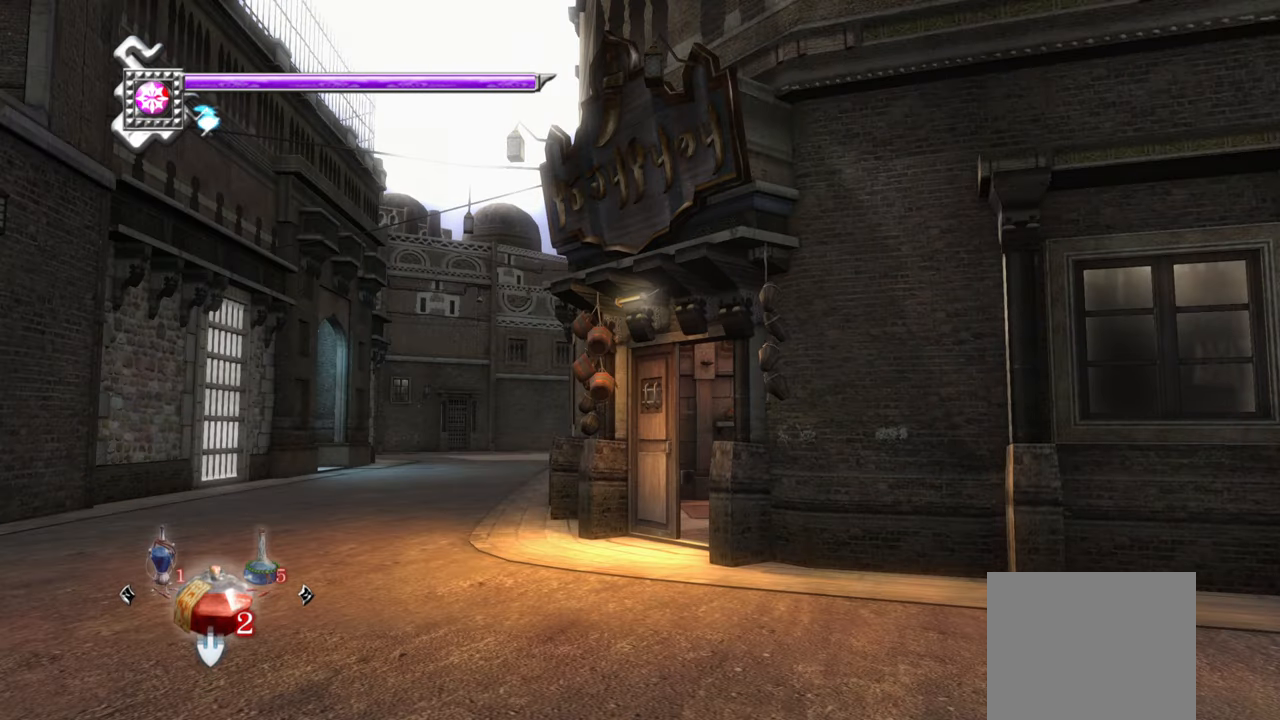
{"buttons": [], "left_stick": "down-right", "right_stick": "center", "events": [[283, "CIRCLE", "down"], [400, "CIRCLE", "up"]]}
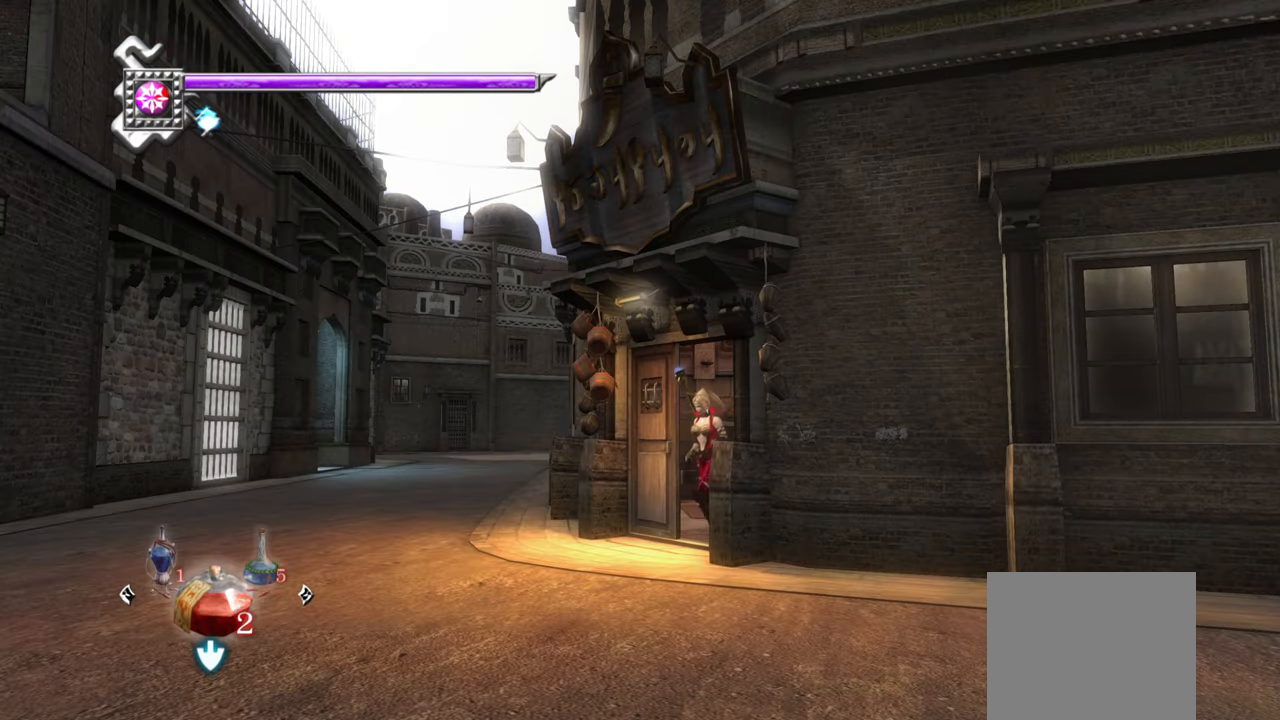
{"buttons": [], "left_stick": "down-right", "right_stick": "center", "events": []}
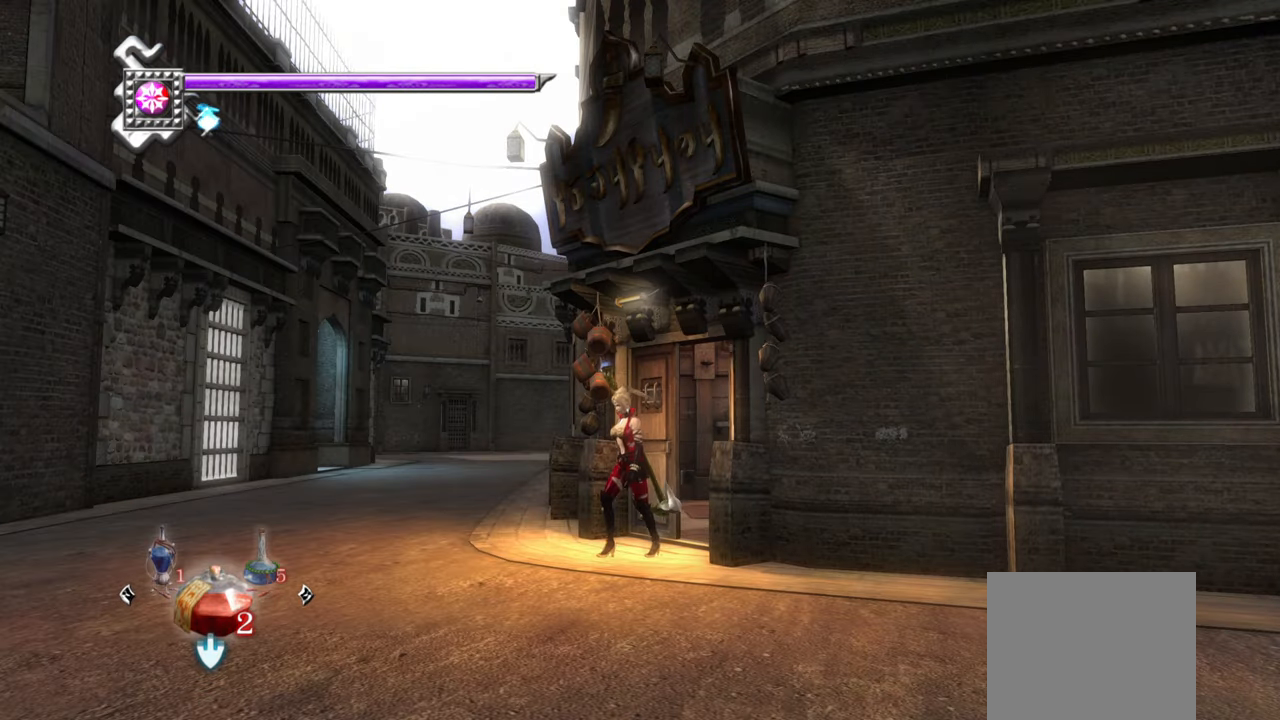
{"buttons": ["CROSS"], "left_stick": "down-right", "right_stick": "center", "events": [[133, "left_stick", "center"], [217, "left_stick", "down-right"], [383, "CROSS", "down"]]}
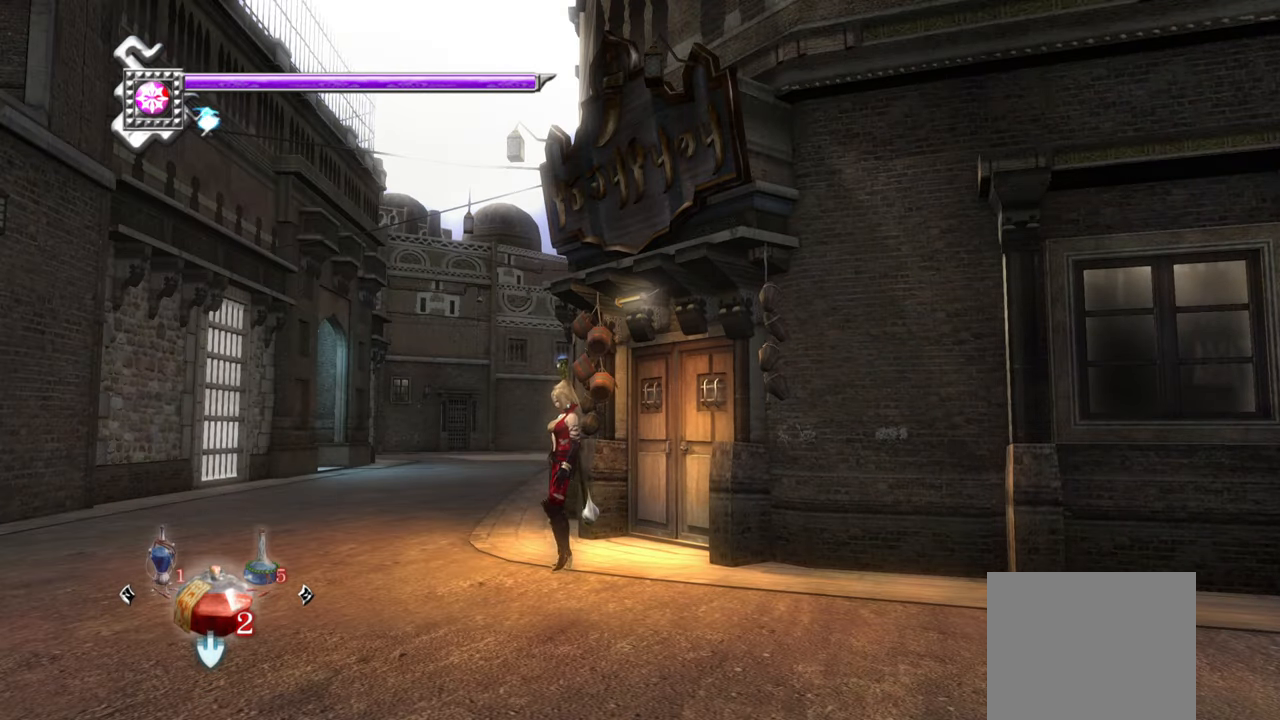
{"buttons": ["CROSS"], "left_stick": "down-right", "right_stick": "center", "events": [[17, "CROSS", "up"], [83, "CROSS", "down"], [150, "CROSS", "up"], [217, "CROSS", "down"], [300, "CROSS", "up"], [367, "CROSS", "down"], [433, "CROSS", "up"], [467, "CROSS", "down"]]}
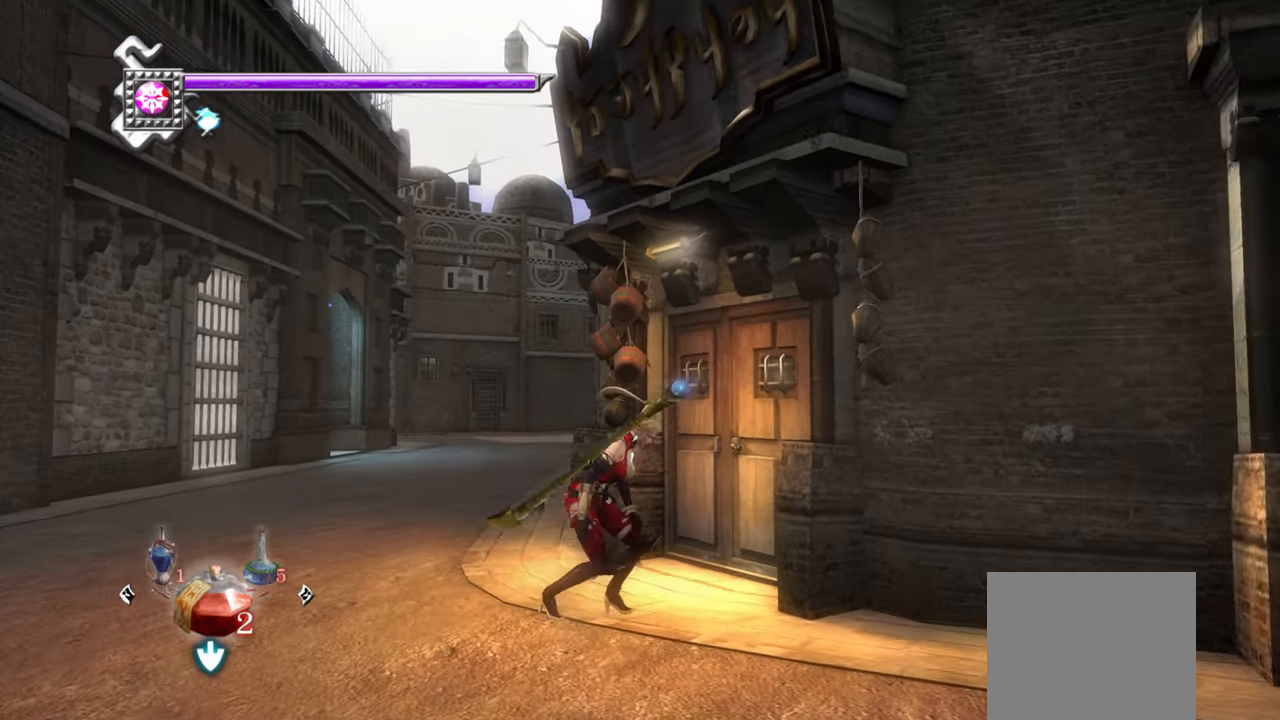
{"buttons": [], "left_stick": "right", "right_stick": "down-right", "events": [[67, "CROSS", "up"], [117, "left_stick", "right"], [200, "right_stick", "down-right"]]}
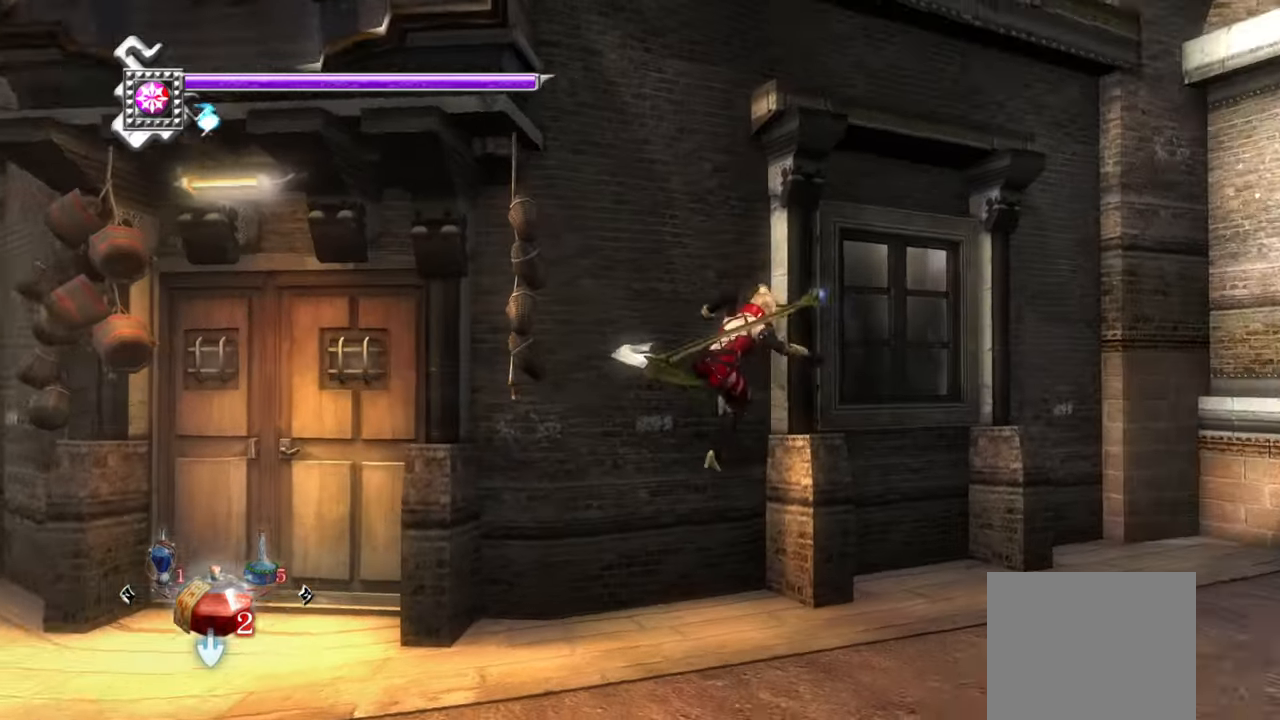
{"buttons": [], "left_stick": "up-right", "right_stick": "right"}
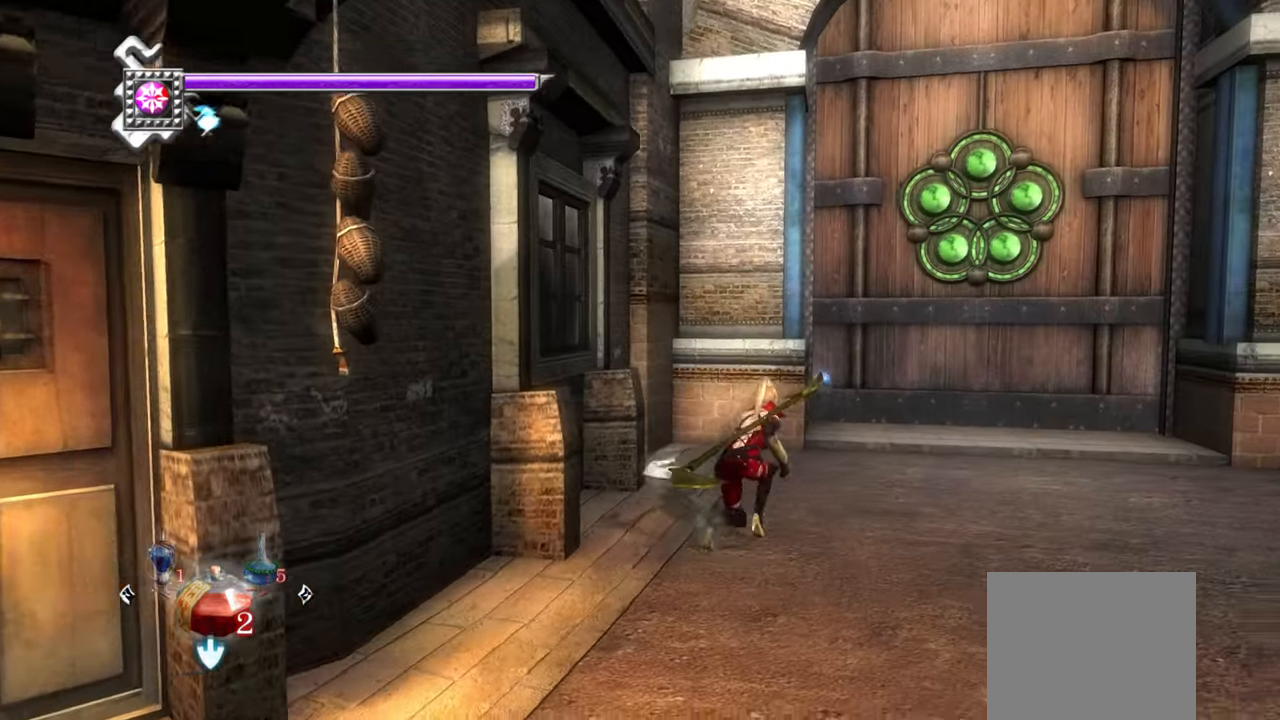
{"buttons": [], "left_stick": "up-right", "right_stick": "right", "events": []}
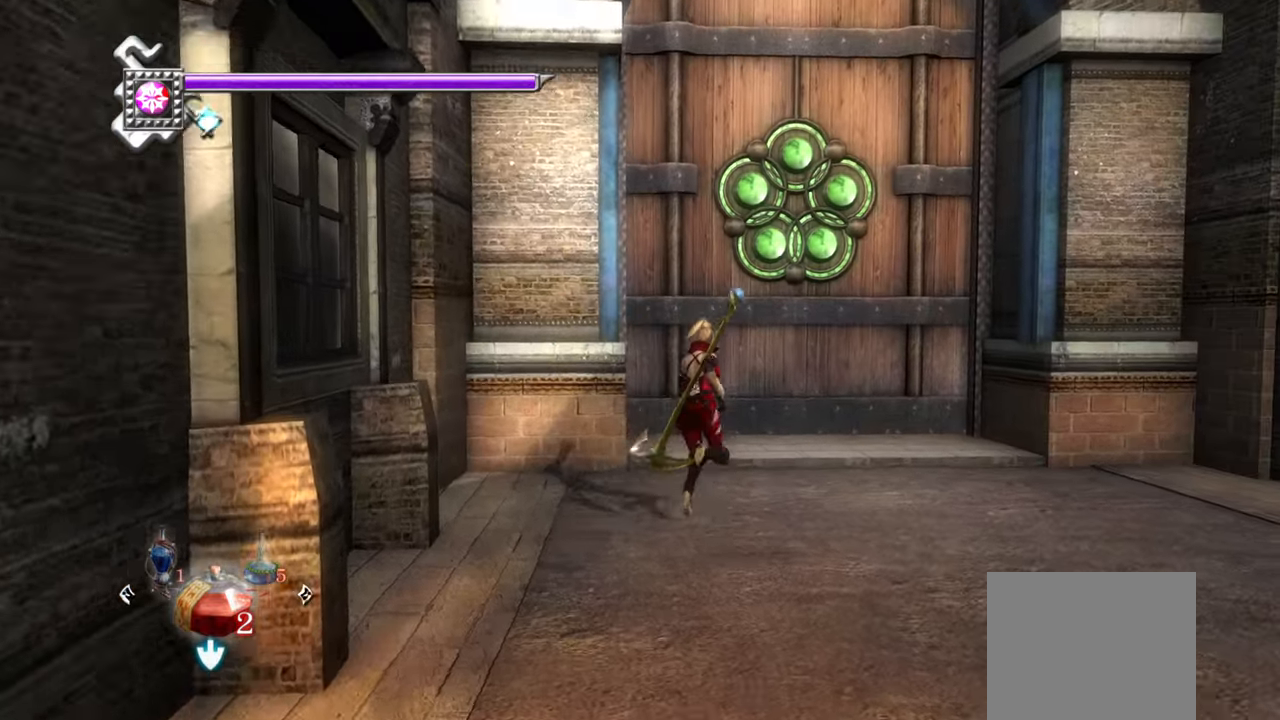
{"buttons": ["CIRCLE"], "left_stick": "up-left", "right_stick": "right", "events": [[184, "left_stick", "up"], [350, "left_stick", "up-left"], [367, "CIRCLE", "down"]]}
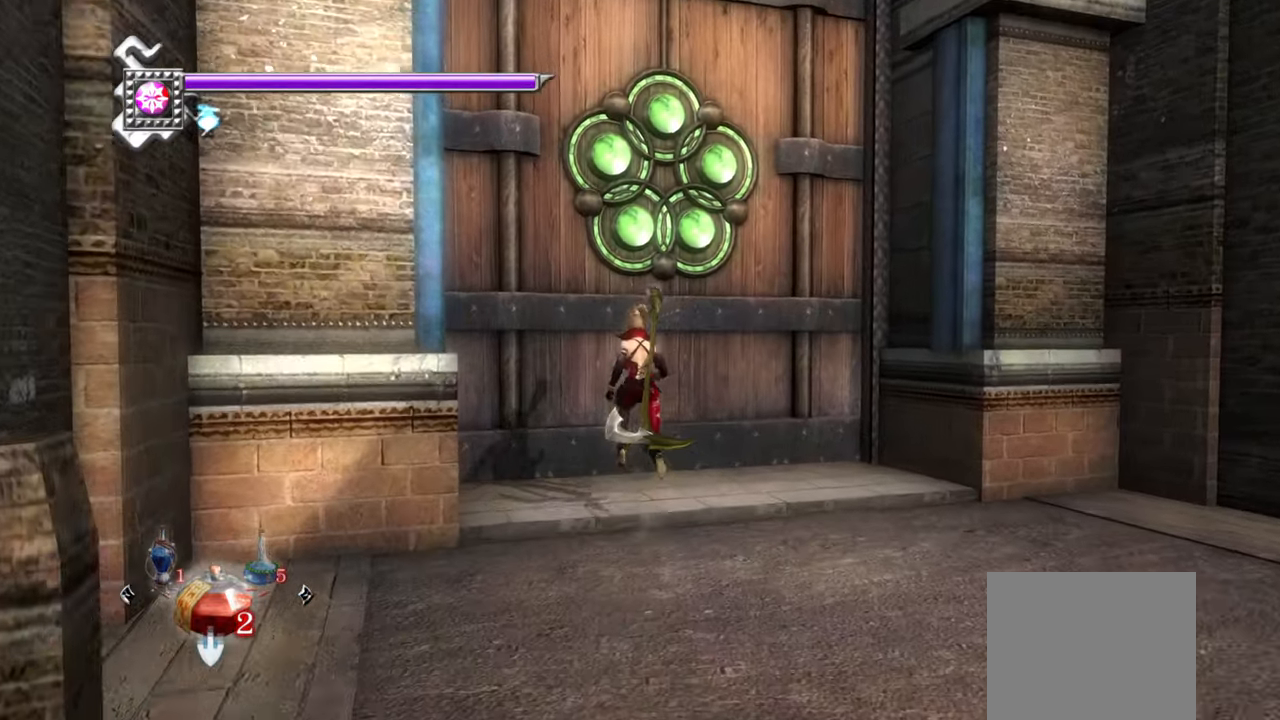
{"buttons": [], "left_stick": "center", "right_stick": "center", "events": [[34, "left_stick", "center"], [50, "CIRCLE", "up"], [184, "right_stick", "center"], [234, "CIRCLE", "down"], [350, "CIRCLE", "up"]]}
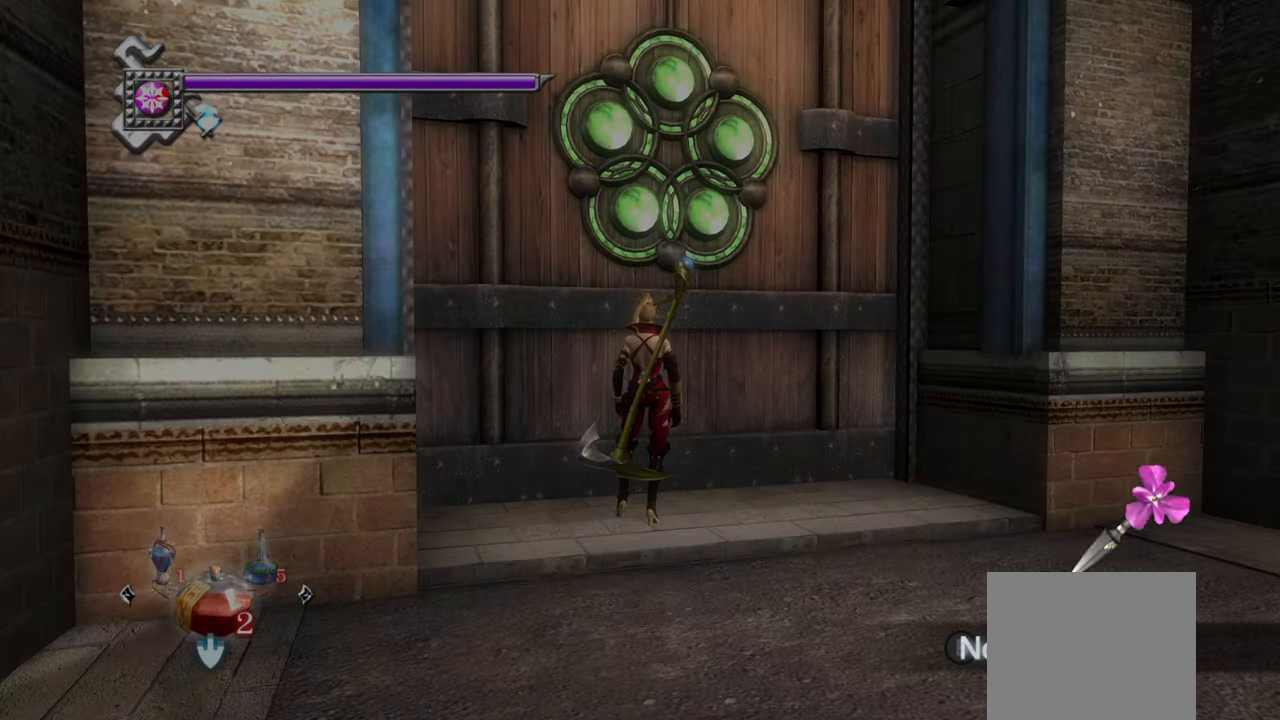
{"buttons": [], "left_stick": "center", "right_stick": "center", "events": []}
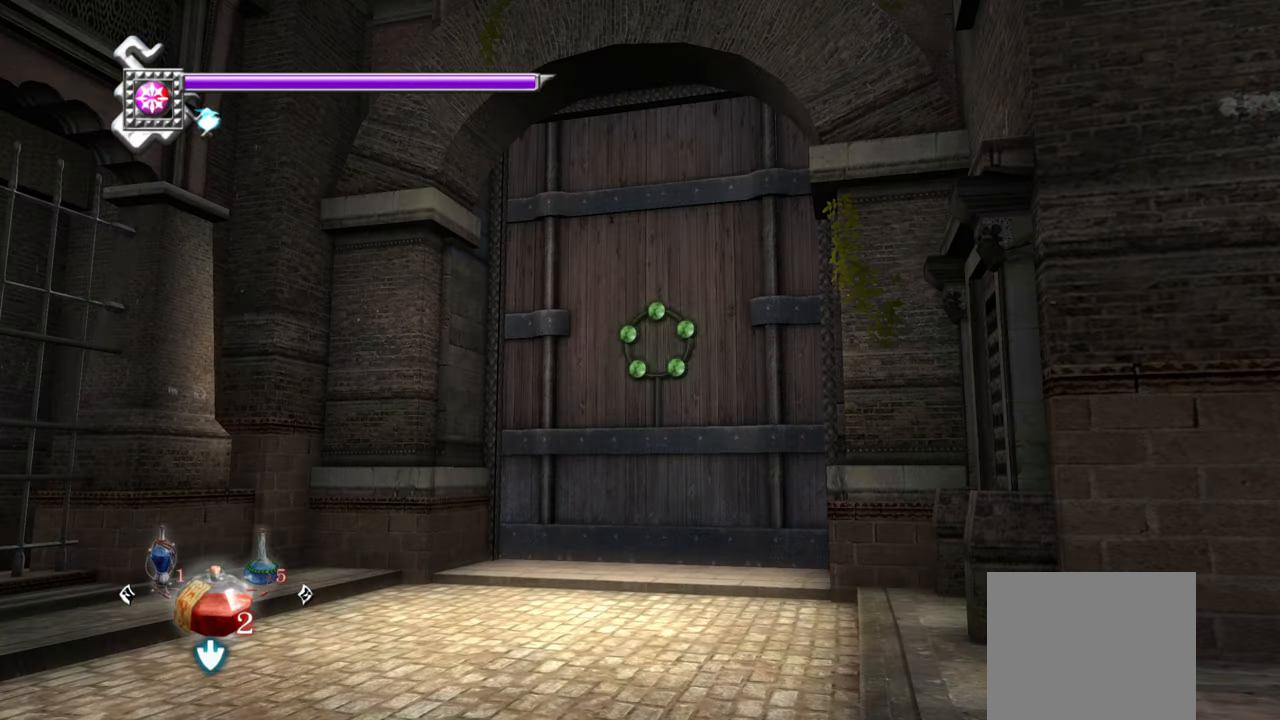
{"buttons": [], "left_stick": "center", "right_stick": "center", "events": []}
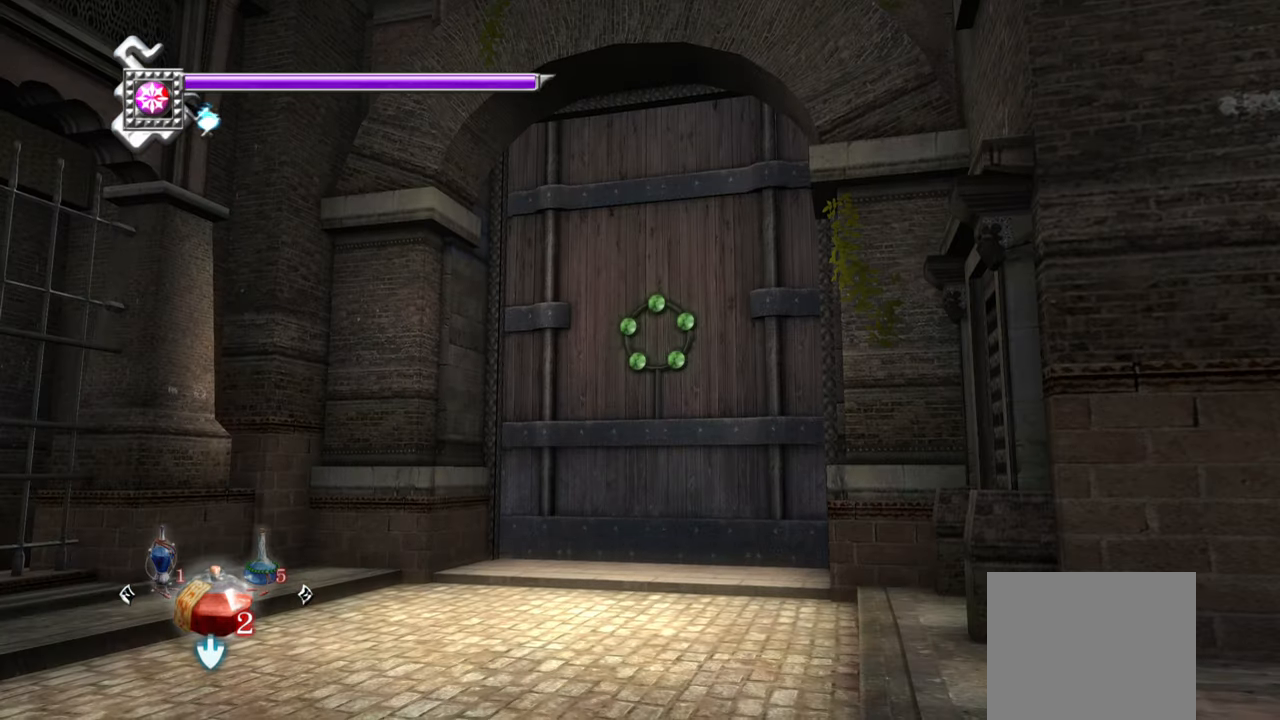
{"buttons": [], "left_stick": "center", "right_stick": "center", "events": [[100, "CIRCLE", "down"], [234, "CIRCLE", "up"], [317, "R1", "down"], [384, "R1", "up"]]}
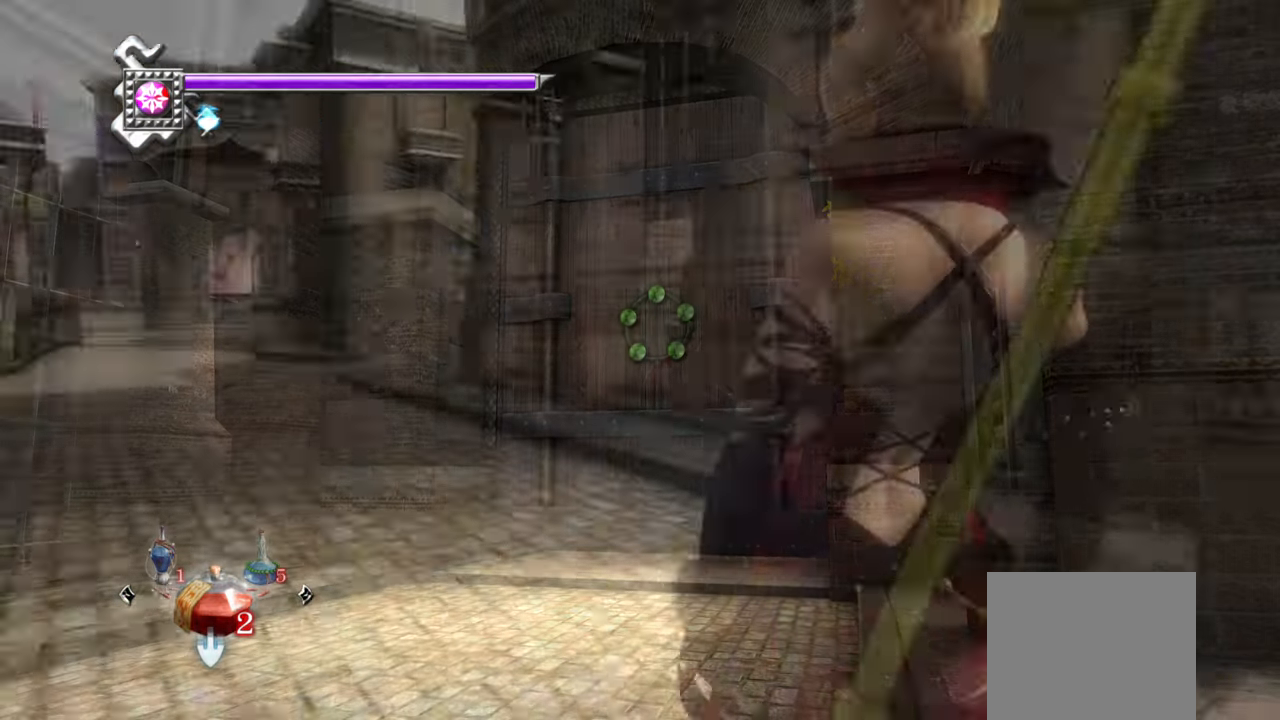
{"buttons": [], "left_stick": "up", "right_stick": "center", "events": [[67, "left_stick", "up"]]}